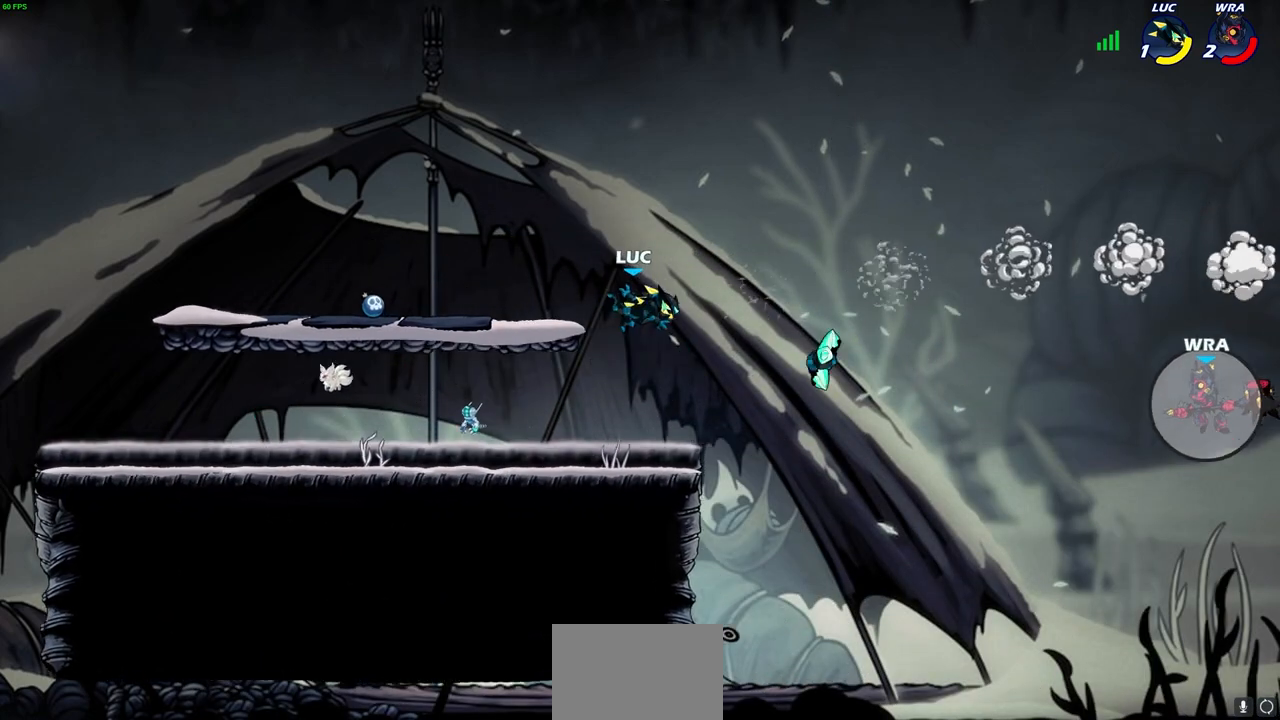
Gameplay with a controller (PlayStation layout); each line is a JSON object with the inputs held at the frame after it. "events" lists button and stick changes between this image and that frame as [ms after this image, input, new state], when the widget could be followed in between. Not read: L1.
{"buttons": [], "left_stick": "down-left", "right_stick": "center", "events": [[117, "CROSS", "down"], [267, "CROSS", "up"], [483, "left_stick", "down-left"]]}
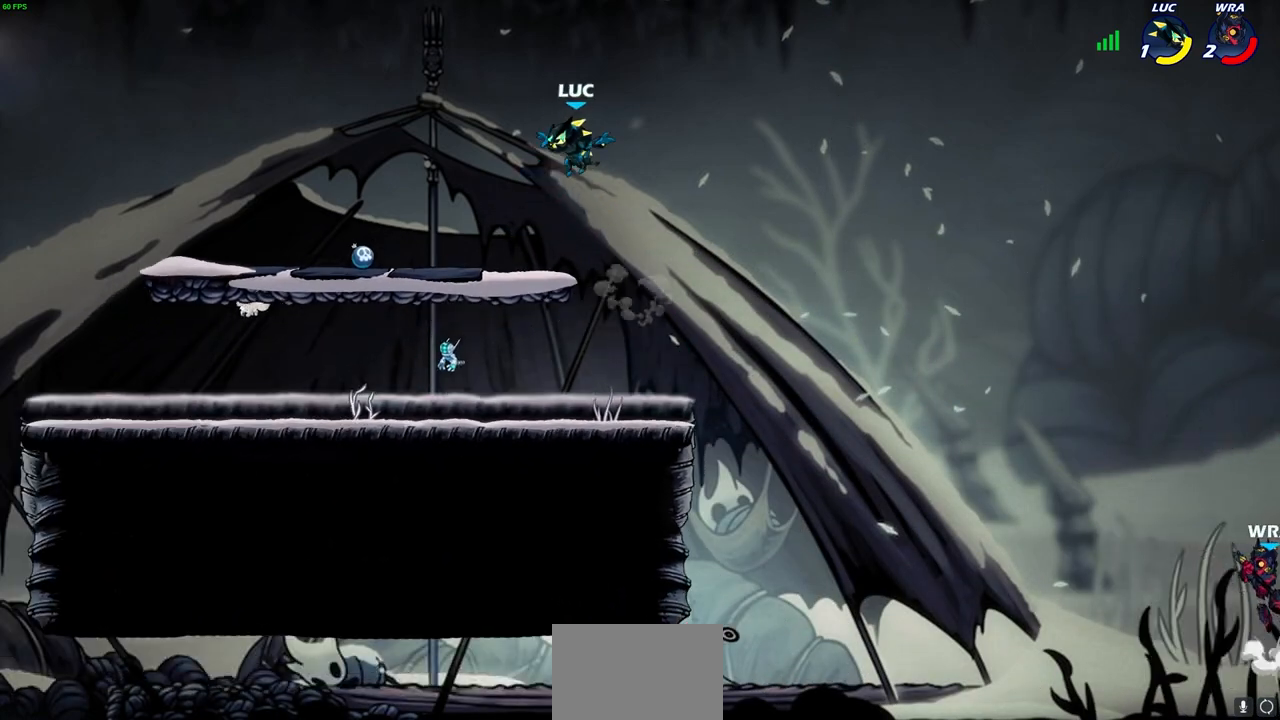
{"buttons": ["R1"], "left_stick": "up-right", "right_stick": "center", "events": [[133, "left_stick", "left"], [467, "left_stick", "up-right"], [500, "R1", "down"]]}
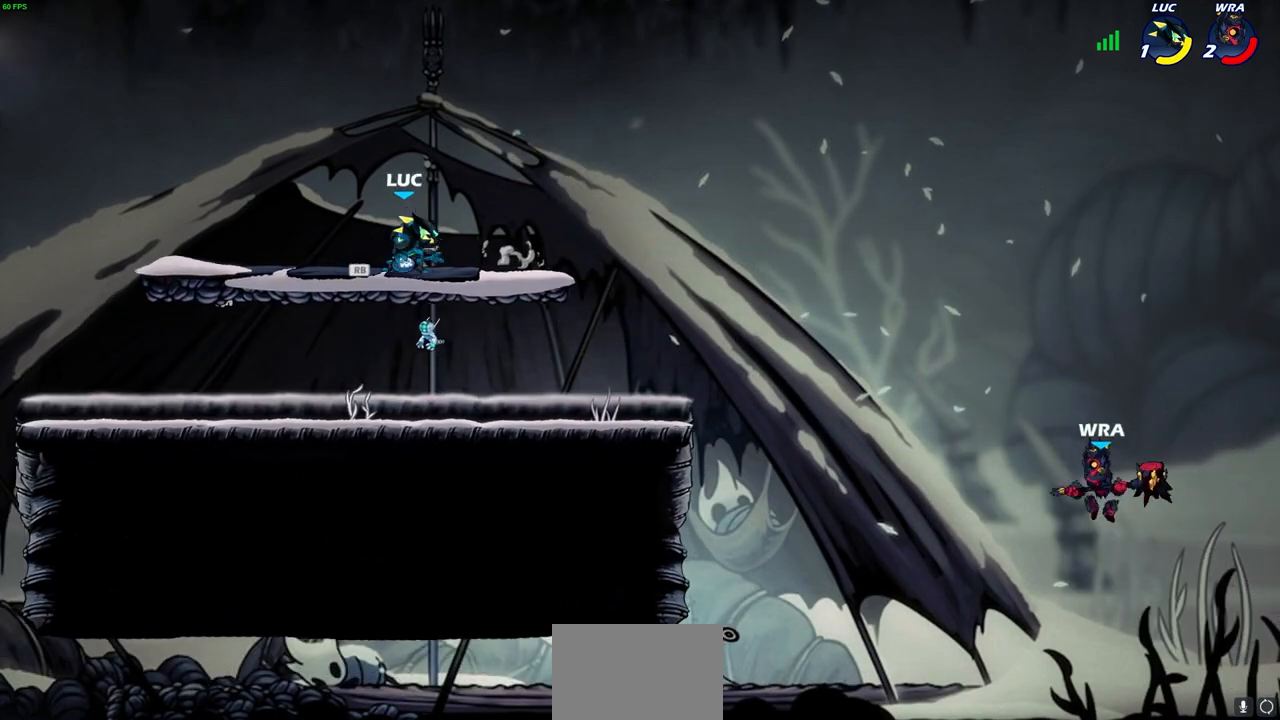
{"buttons": [], "left_stick": "center", "right_stick": "center", "events": [[17, "R2", "down"], [50, "left_stick", "right"], [83, "R1", "up"], [83, "R2", "up"], [217, "R2", "down"], [283, "left_stick", "down-right"], [317, "CIRCLE", "down"], [333, "R2", "up"], [400, "CIRCLE", "up"], [483, "left_stick", "center"]]}
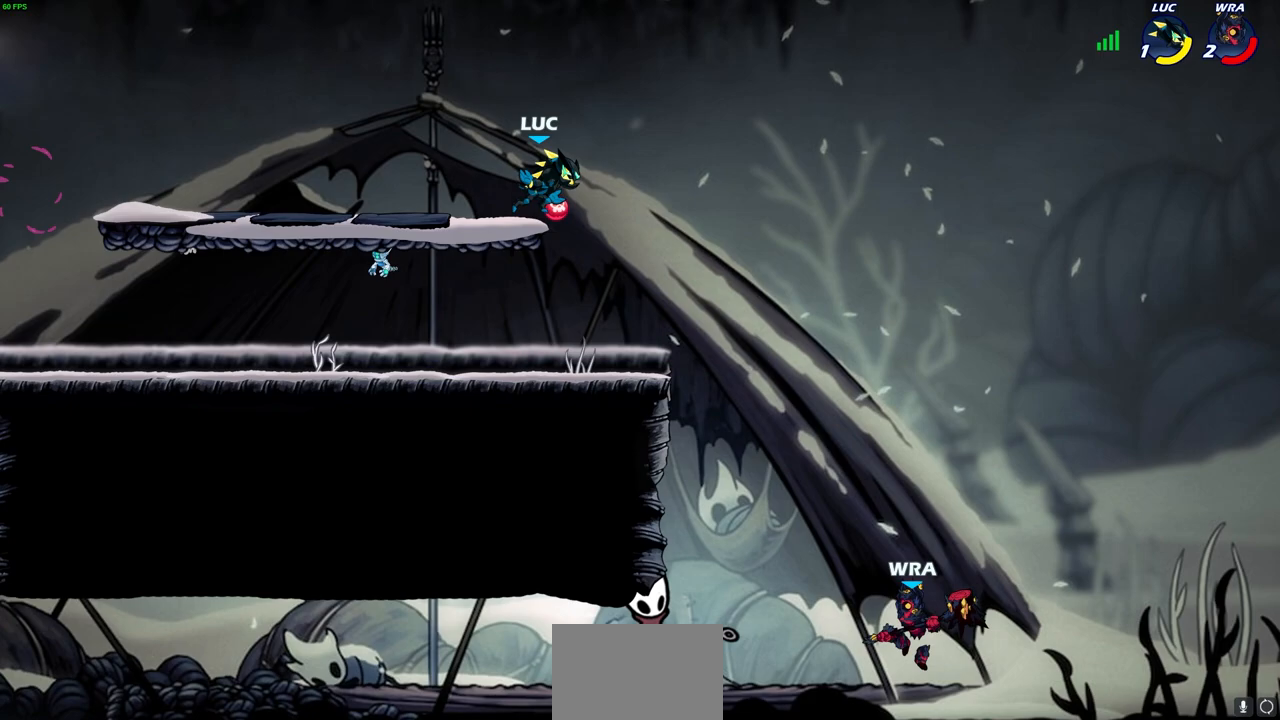
{"buttons": ["SQUARE"], "left_stick": "down", "right_stick": "center", "events": [[250, "left_stick", "right"], [400, "left_stick", "down"], [433, "SQUARE", "down"]]}
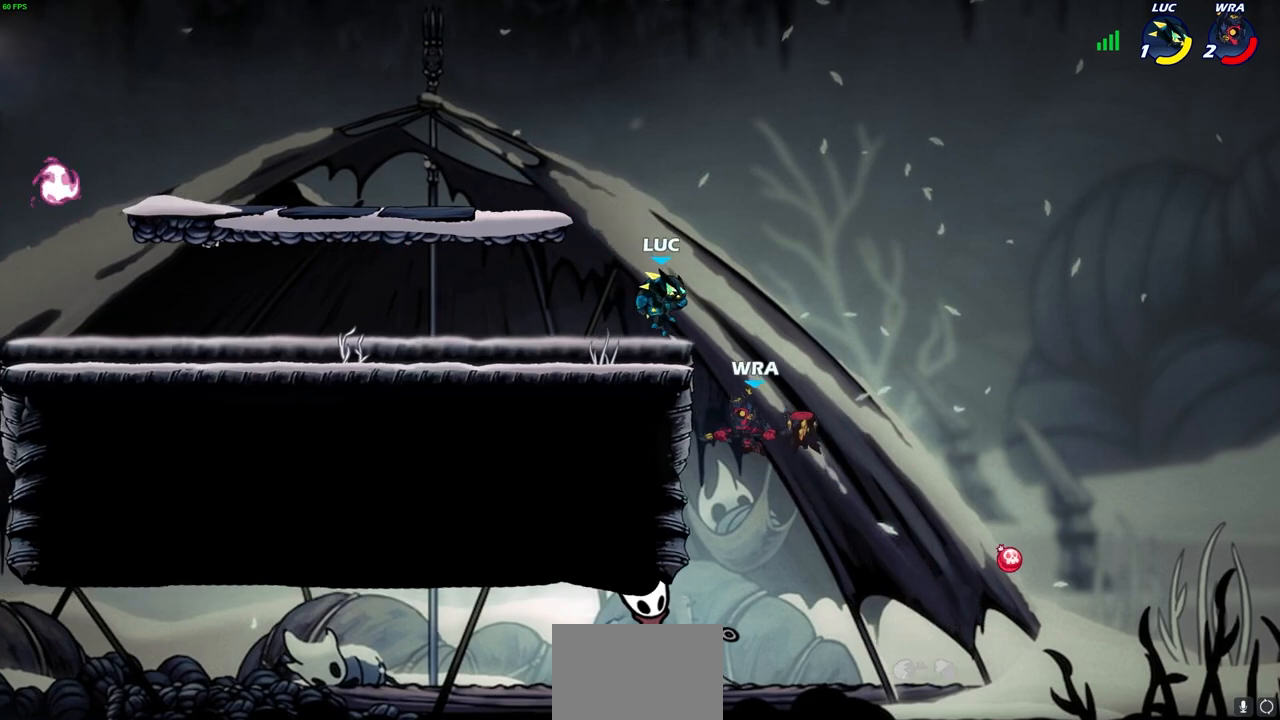
{"buttons": [], "left_stick": "center", "right_stick": "center", "events": [[17, "SQUARE", "up"], [133, "left_stick", "center"]]}
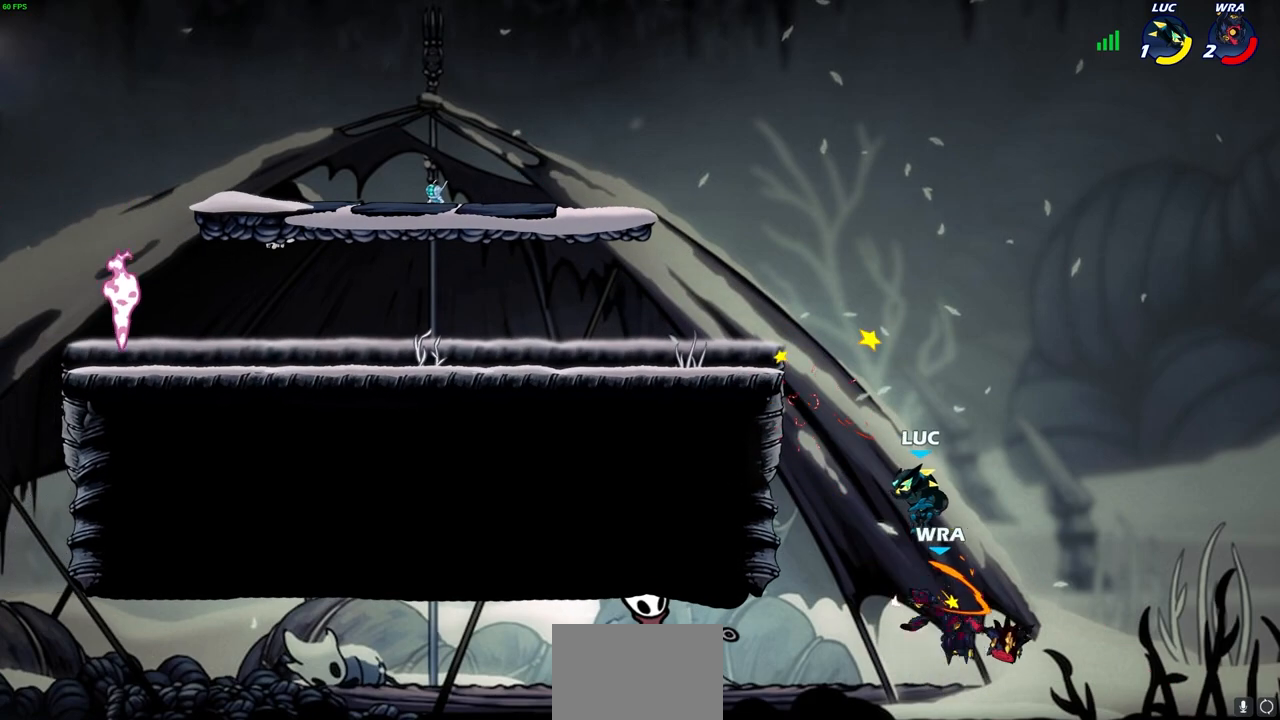
{"buttons": ["CIRCLE"], "left_stick": "down-left", "right_stick": "center", "events": [[117, "CROSS", "down"], [117, "left_stick", "left"], [250, "CROSS", "up"], [383, "left_stick", "down-left"], [417, "CIRCLE", "down"]]}
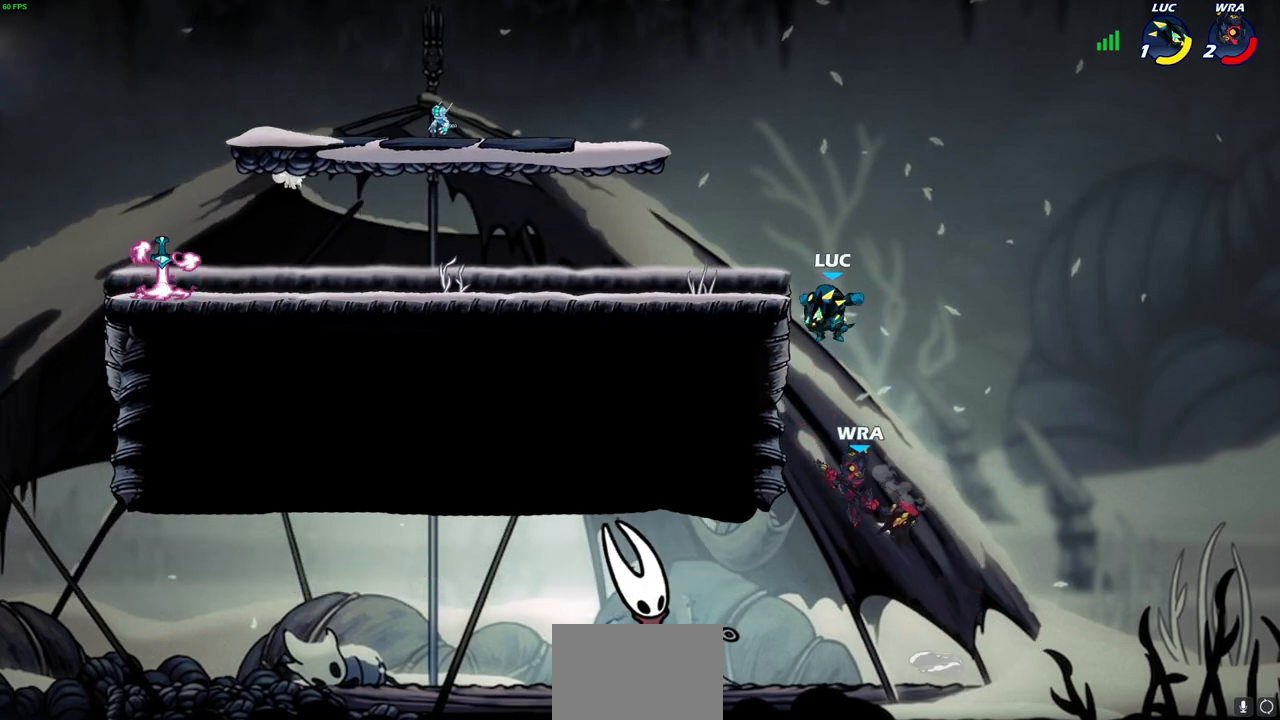
{"buttons": [], "left_stick": "down-left", "right_stick": "center", "events": [[483, "CIRCLE", "up"]]}
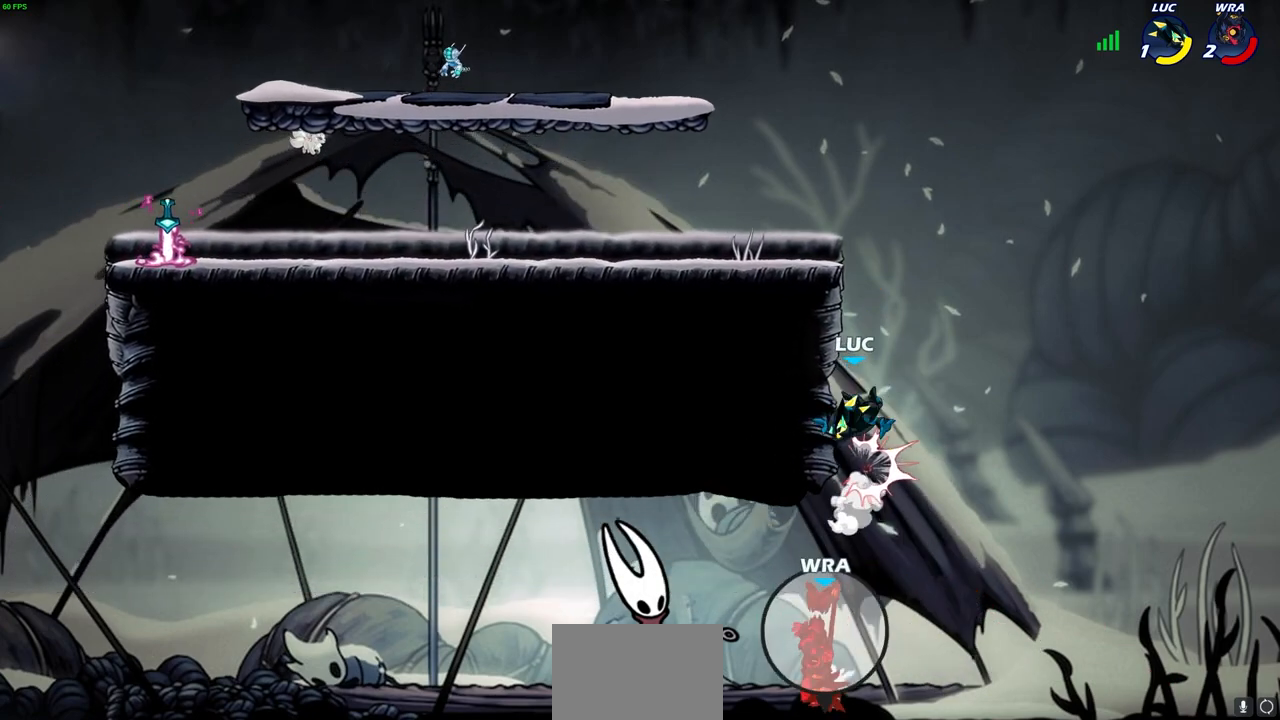
{"buttons": [], "left_stick": "up", "right_stick": "center", "events": [[17, "left_stick", "center"], [150, "left_stick", "up"], [217, "R2", "down"], [483, "R2", "up"]]}
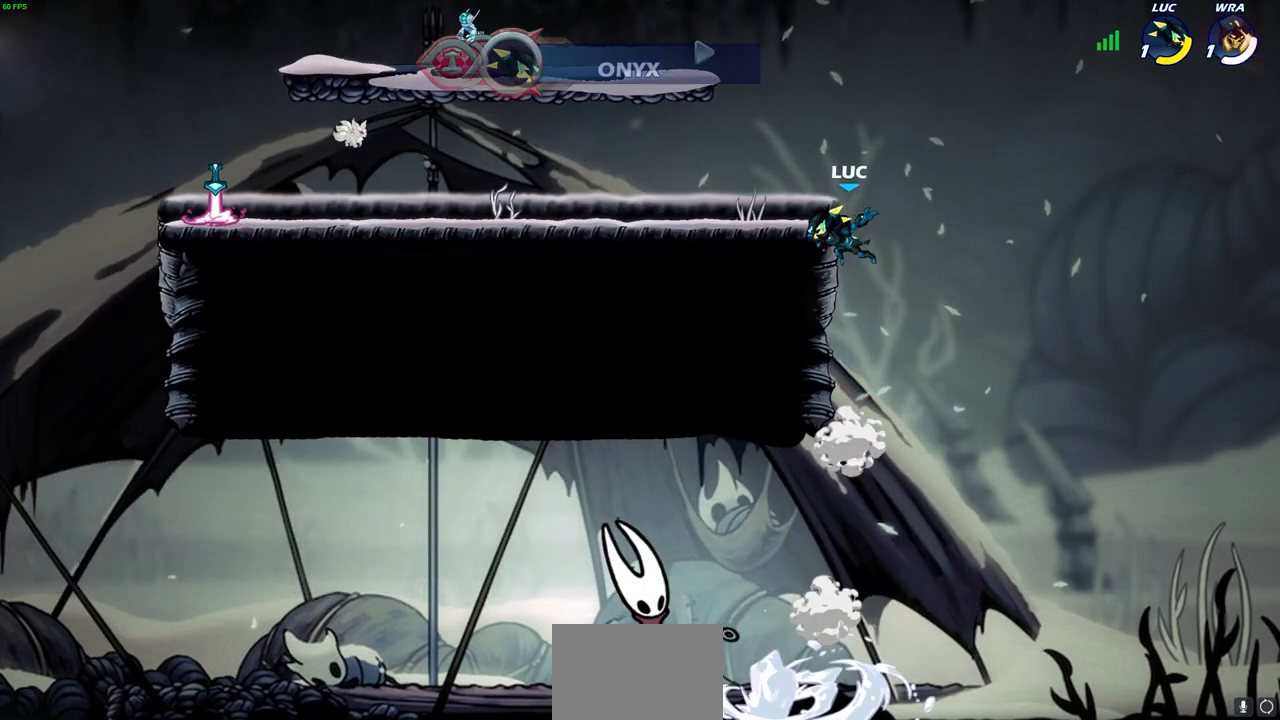
{"buttons": [], "left_stick": "left", "right_stick": "center", "events": [[50, "CIRCLE", "down"], [167, "CIRCLE", "up"], [217, "left_stick", "left"]]}
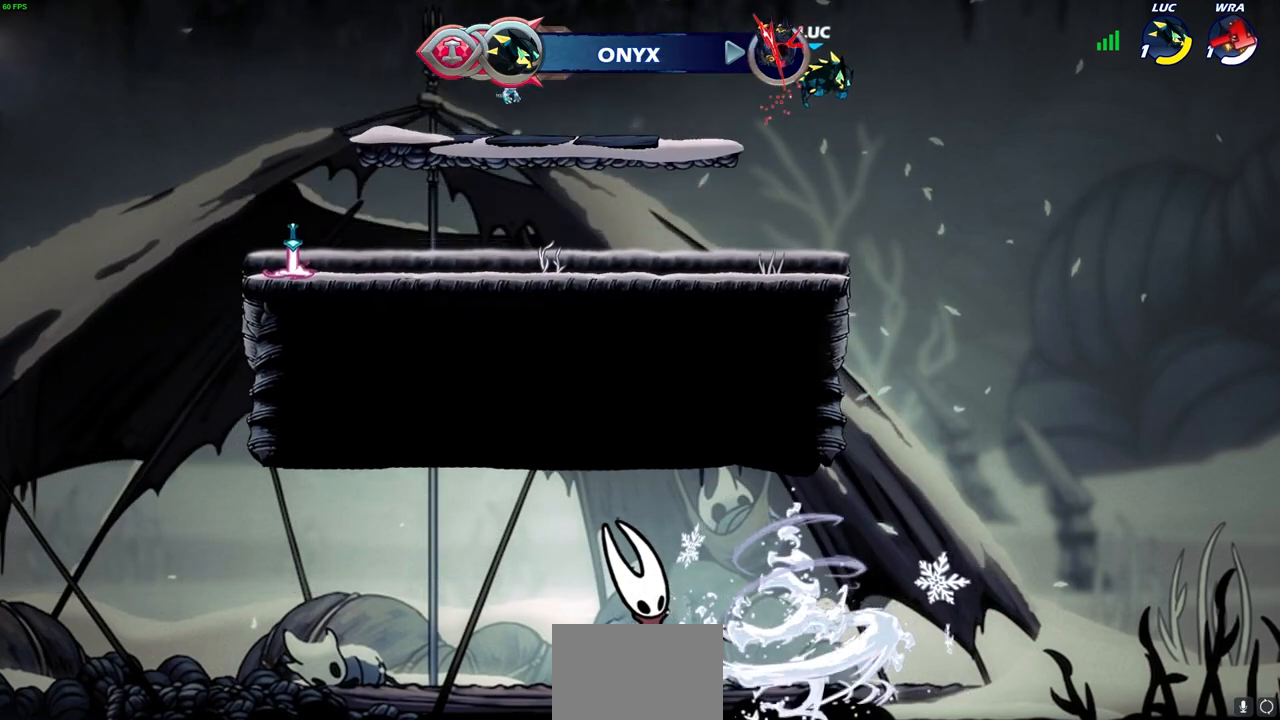
{"buttons": [], "left_stick": "left", "right_stick": "center", "events": []}
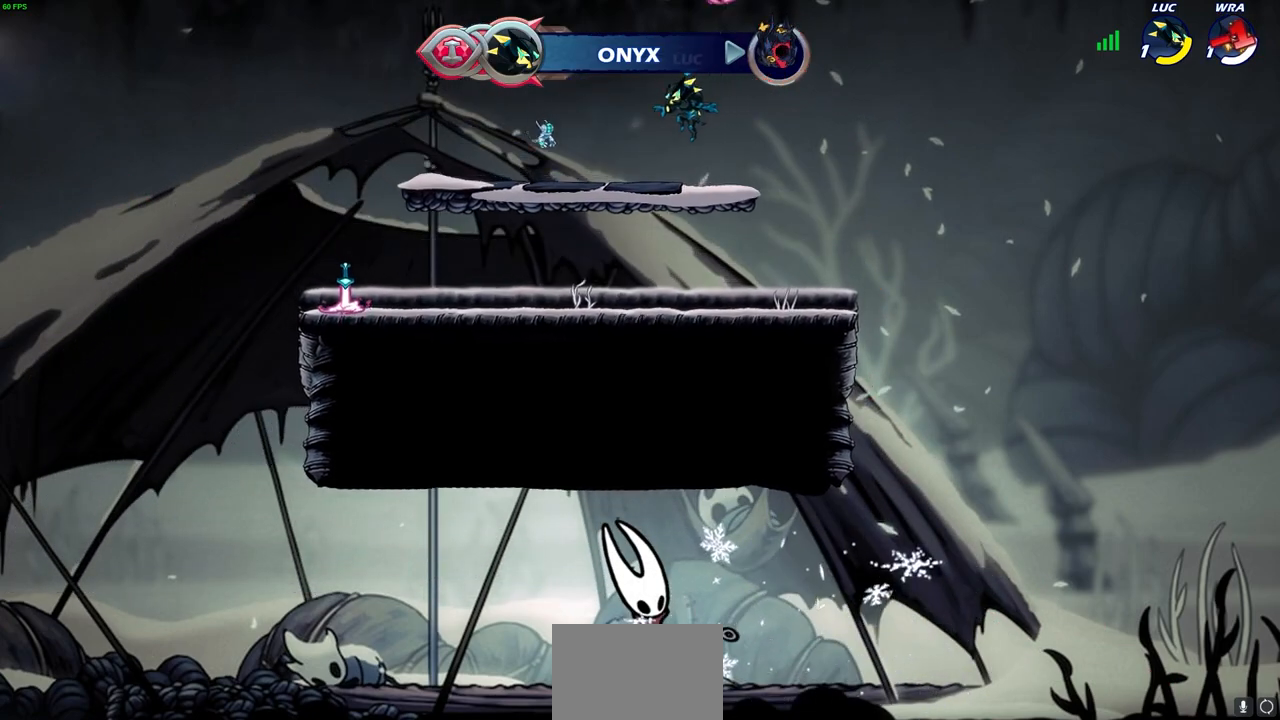
{"buttons": [], "left_stick": "up-left", "right_stick": "center", "events": [[67, "left_stick", "right"], [483, "left_stick", "up-left"]]}
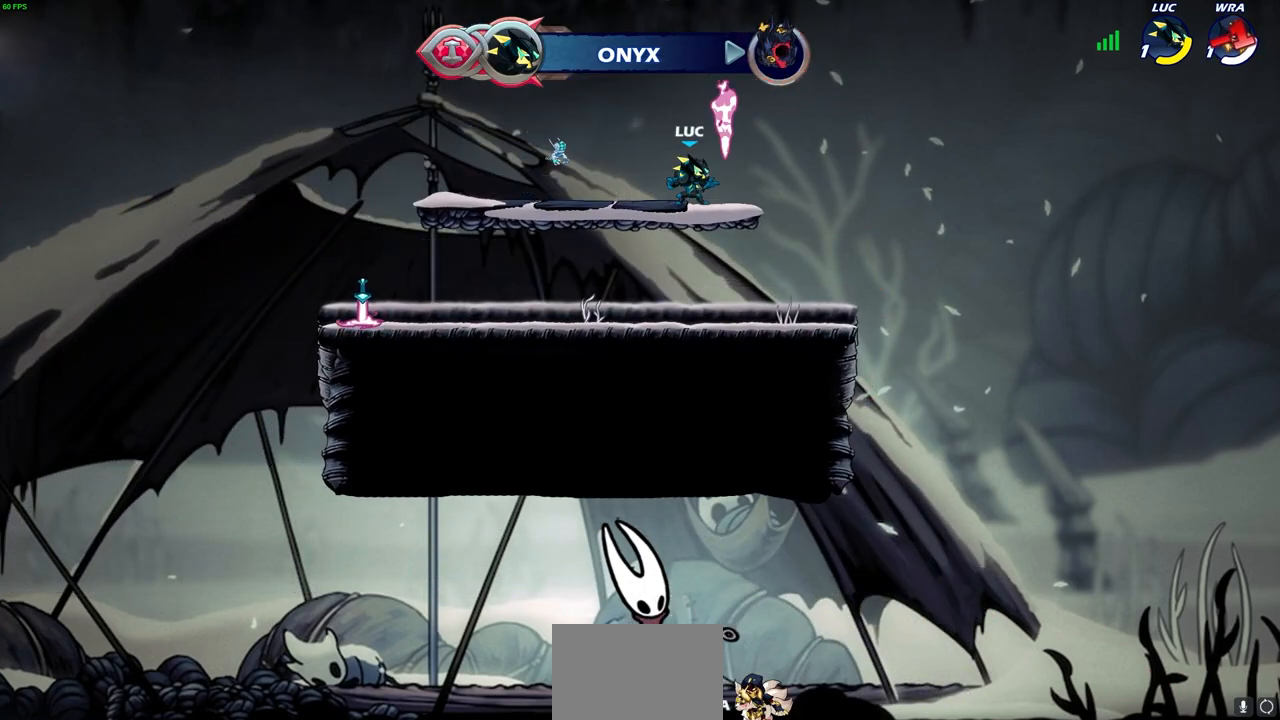
{"buttons": ["R2"], "left_stick": "up-left", "right_stick": "center", "events": [[33, "R1", "down"], [150, "R1", "up"], [267, "R2", "down"]]}
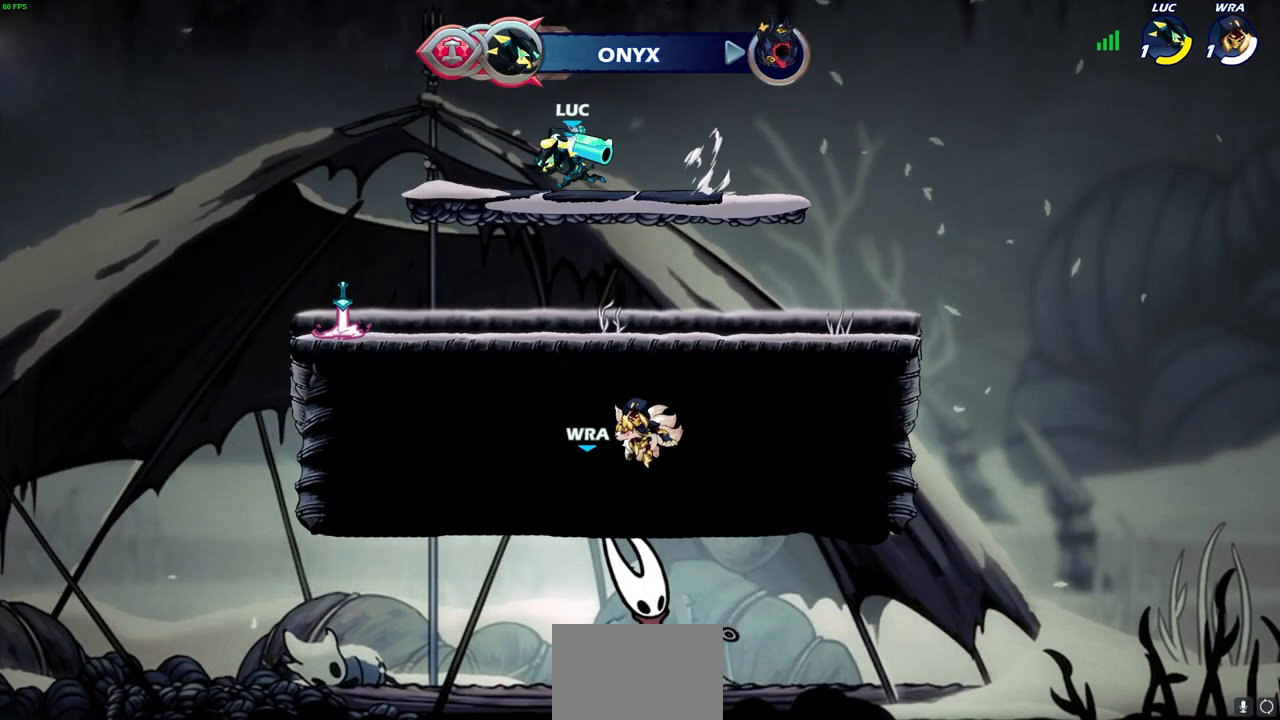
{"buttons": ["CIRCLE"], "left_stick": "center", "right_stick": "center", "events": [[17, "R2", "up"], [250, "CIRCLE", "down"], [333, "left_stick", "center"]]}
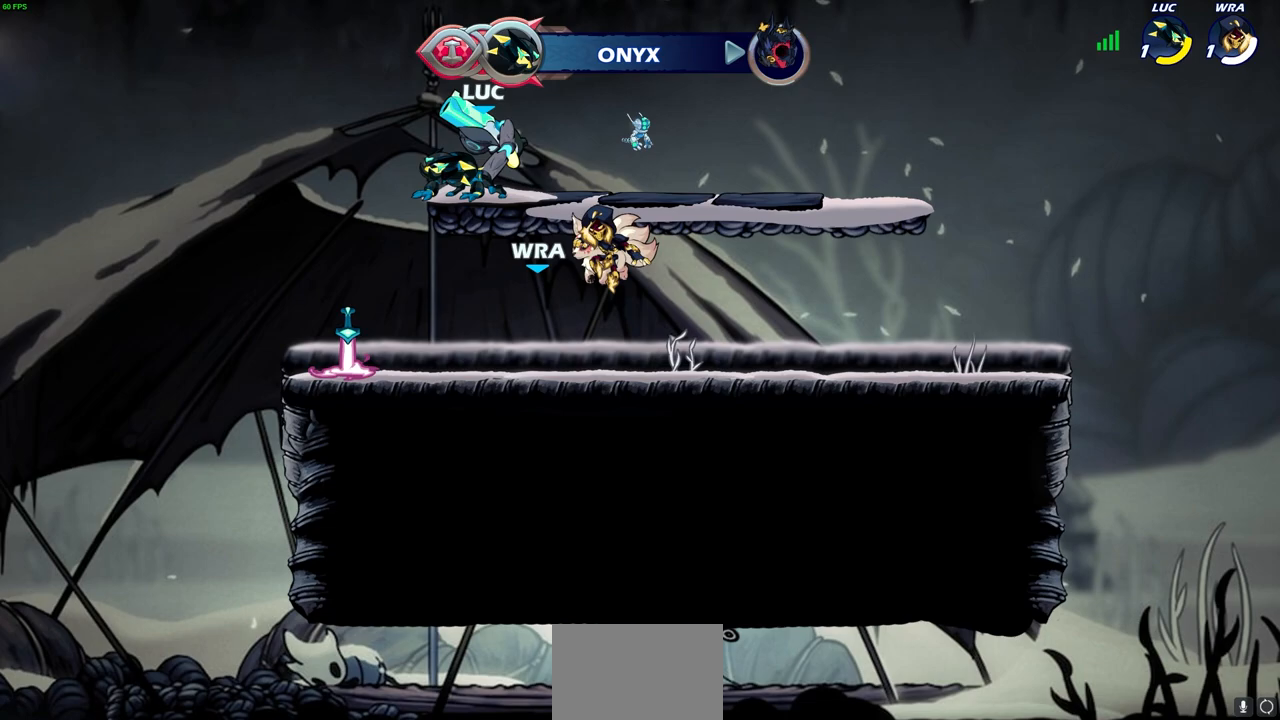
{"buttons": [], "left_stick": "center", "right_stick": "center", "events": [[283, "CIRCLE", "up"]]}
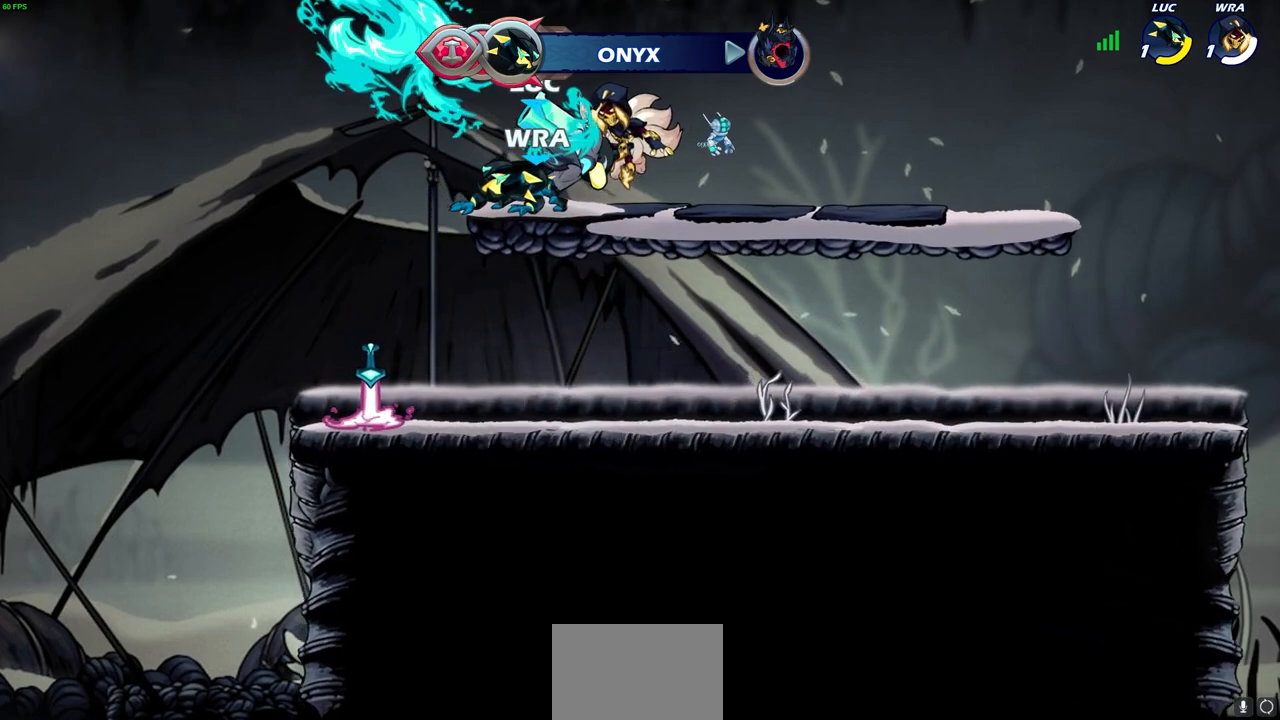
{"buttons": ["CROSS"], "left_stick": "up-left", "right_stick": "center", "events": [[317, "left_stick", "up-left"], [400, "CROSS", "down"]]}
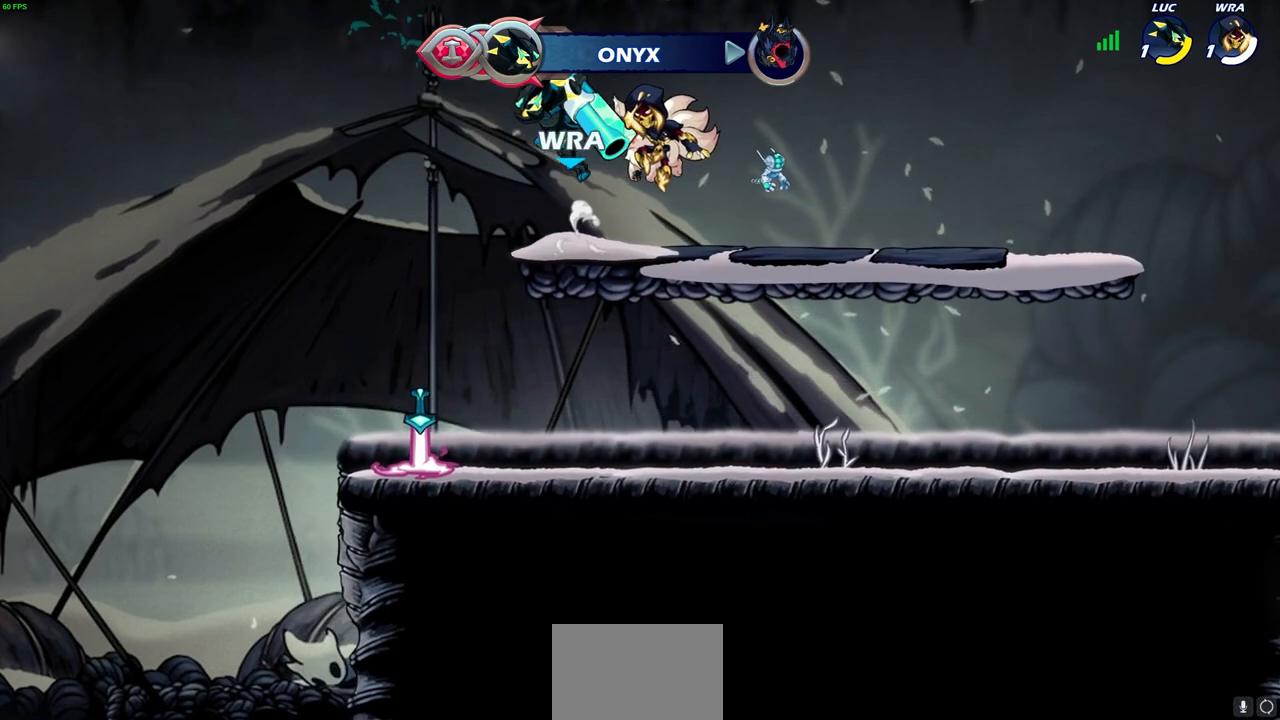
{"buttons": ["R1"], "left_stick": "up-right", "right_stick": "center", "events": [[33, "CROSS", "up"], [117, "left_stick", "left"], [233, "left_stick", "down-right"], [317, "left_stick", "up-right"], [467, "R1", "down"]]}
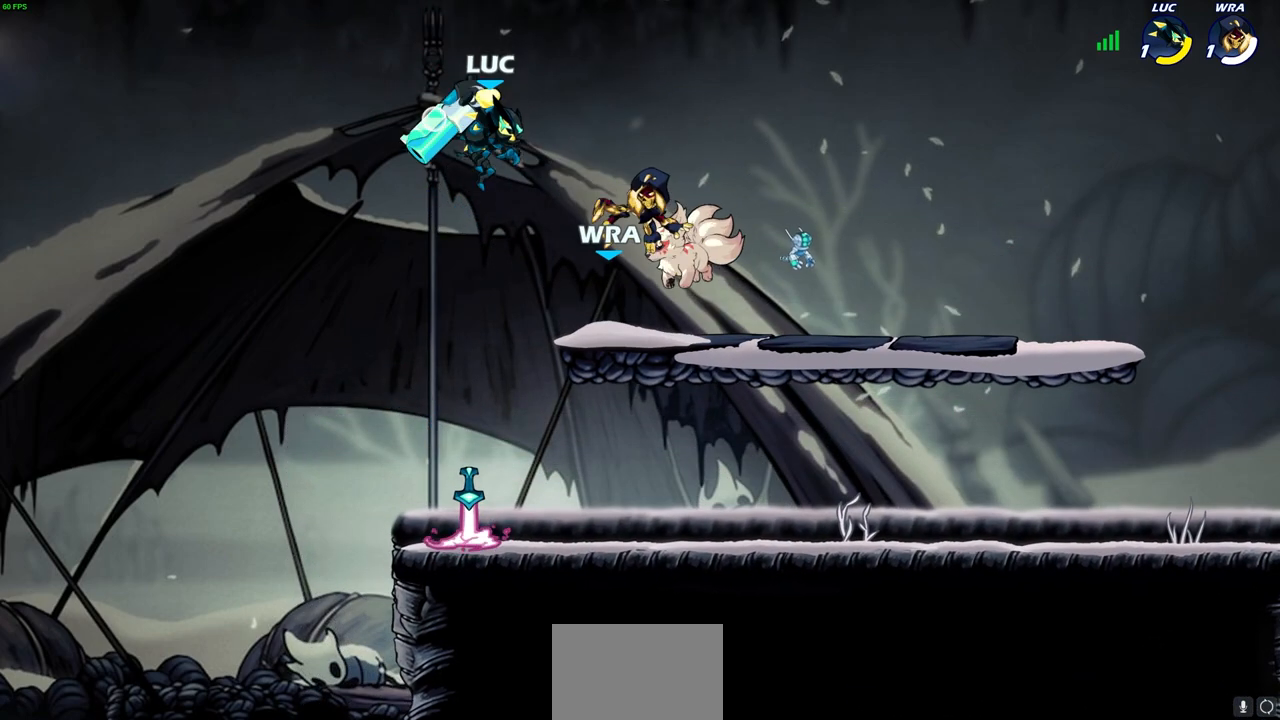
{"buttons": [], "left_stick": "down-right", "right_stick": "center", "events": [[50, "R1", "up"], [117, "left_stick", "center"], [417, "left_stick", "down-right"]]}
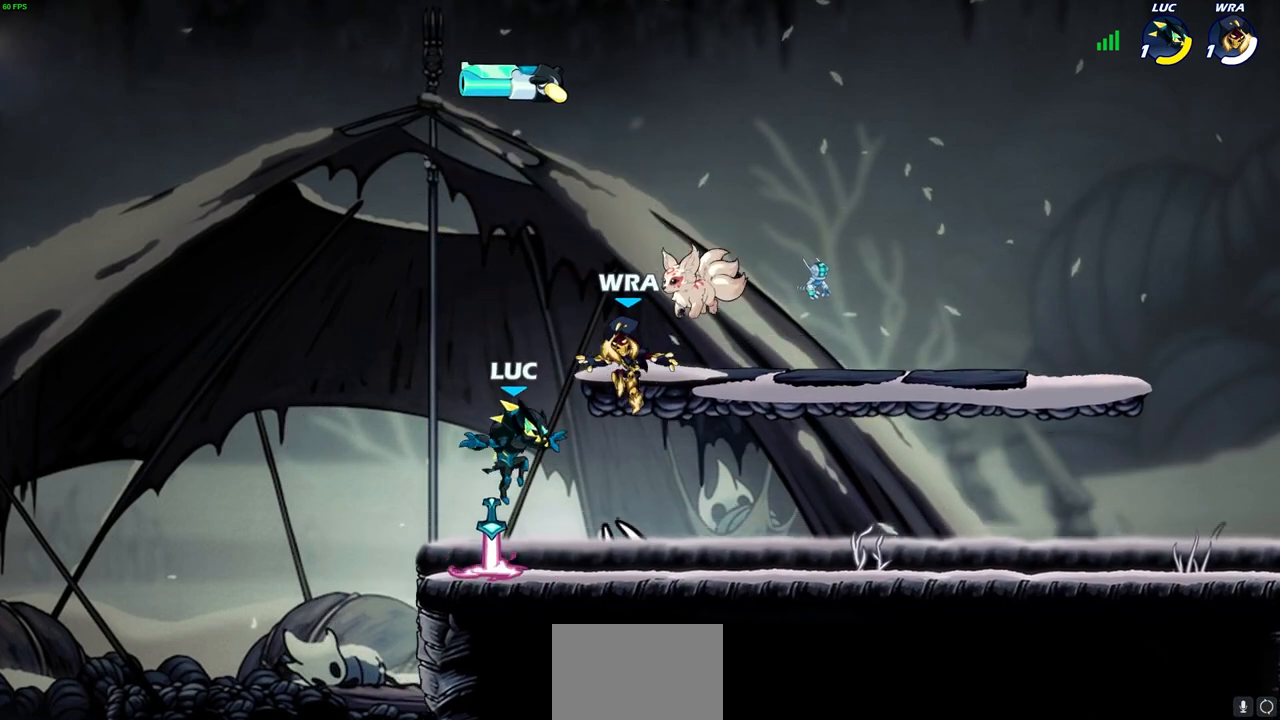
{"buttons": [], "left_stick": "down-left", "right_stick": "center", "events": [[83, "R1", "down"], [133, "left_stick", "up-right"], [167, "R1", "up"], [233, "R2", "down"], [250, "CROSS", "down"], [383, "CROSS", "up"], [383, "R2", "up"], [400, "left_stick", "down-right"], [500, "left_stick", "down-left"]]}
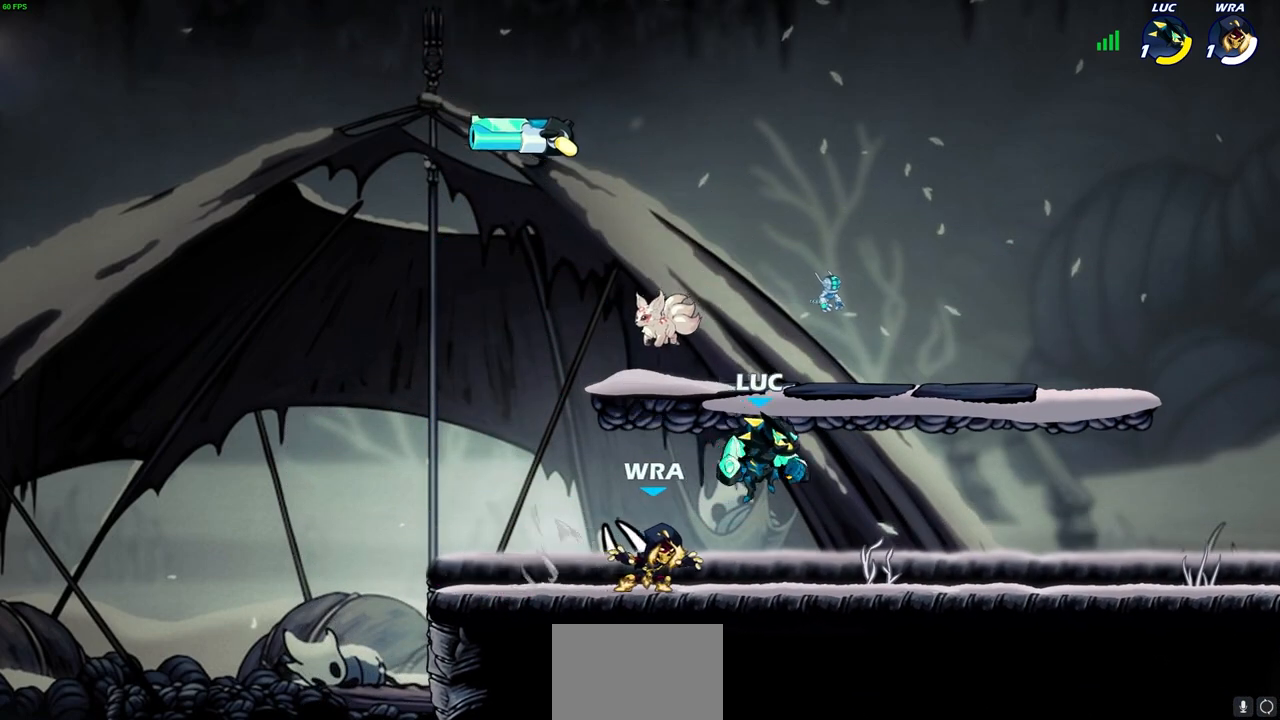
{"buttons": [], "left_stick": "left", "right_stick": "center", "events": [[67, "left_stick", "left"], [167, "left_stick", "up-left"], [233, "R2", "down"], [250, "CROSS", "down"], [383, "CROSS", "up"], [383, "R2", "up"], [417, "left_stick", "left"]]}
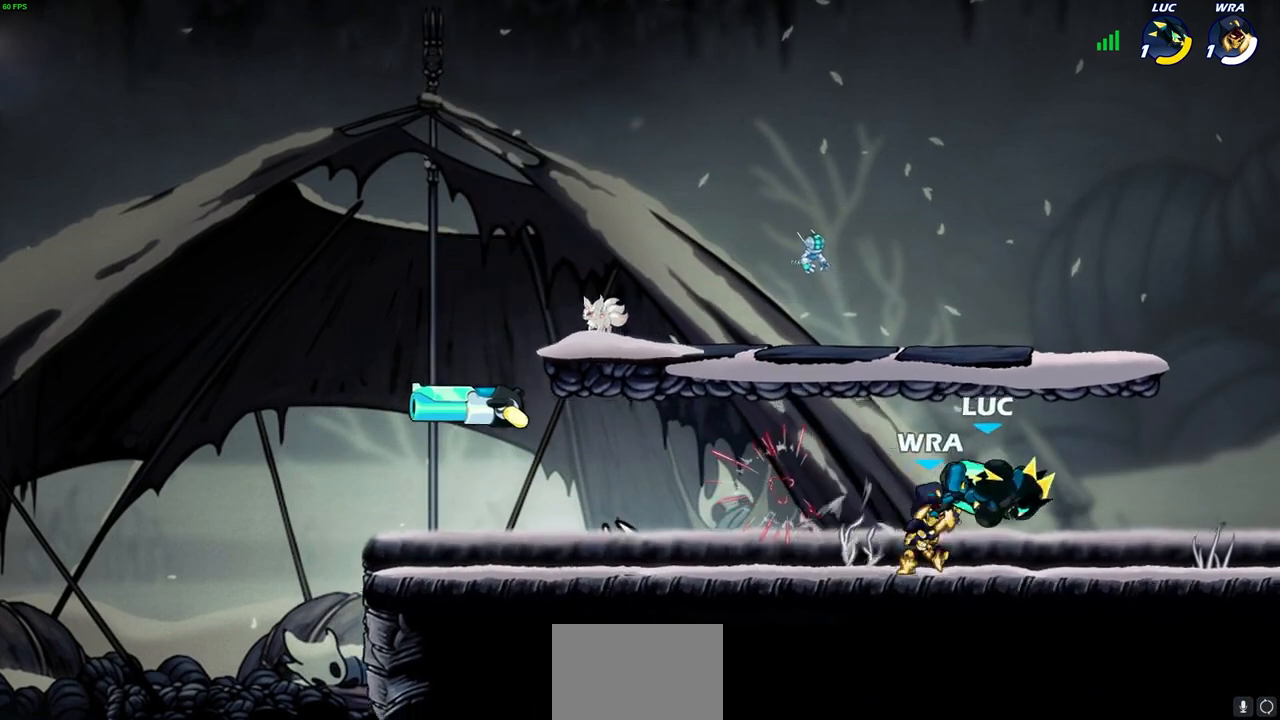
{"buttons": ["SQUARE"], "left_stick": "left", "right_stick": "center", "events": [[150, "left_stick", "up-right"], [200, "left_stick", "right"], [217, "R2", "down"], [383, "R2", "up"], [383, "left_stick", "up-left"], [450, "left_stick", "left"], [500, "SQUARE", "down"]]}
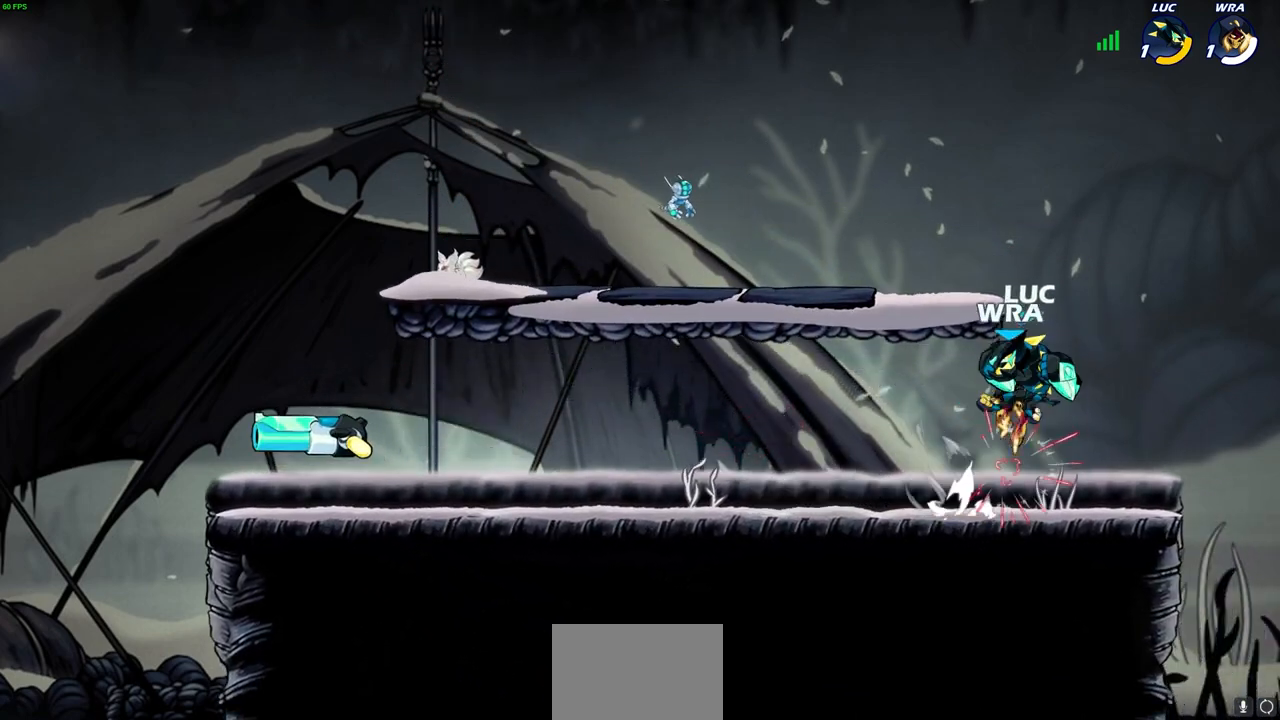
{"buttons": [], "left_stick": "left", "right_stick": "center", "events": [[67, "left_stick", "center"], [83, "SQUARE", "up"], [250, "R2", "down"], [267, "CROSS", "down"], [317, "left_stick", "up"], [417, "left_stick", "left"], [467, "CROSS", "up"], [500, "R2", "up"]]}
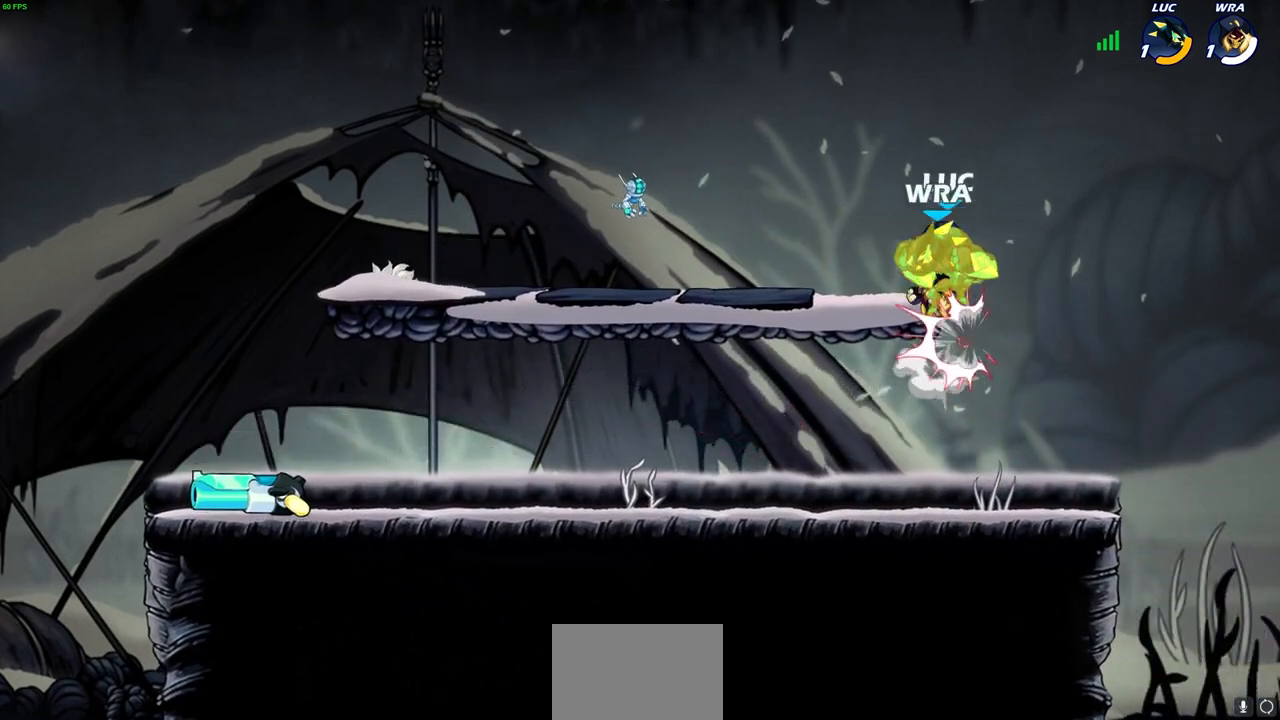
{"buttons": [], "left_stick": "center", "right_stick": "center", "events": [[150, "left_stick", "center"], [233, "left_stick", "up-right"], [267, "R2", "down"], [283, "left_stick", "right"], [450, "left_stick", "center"], [483, "R2", "up"]]}
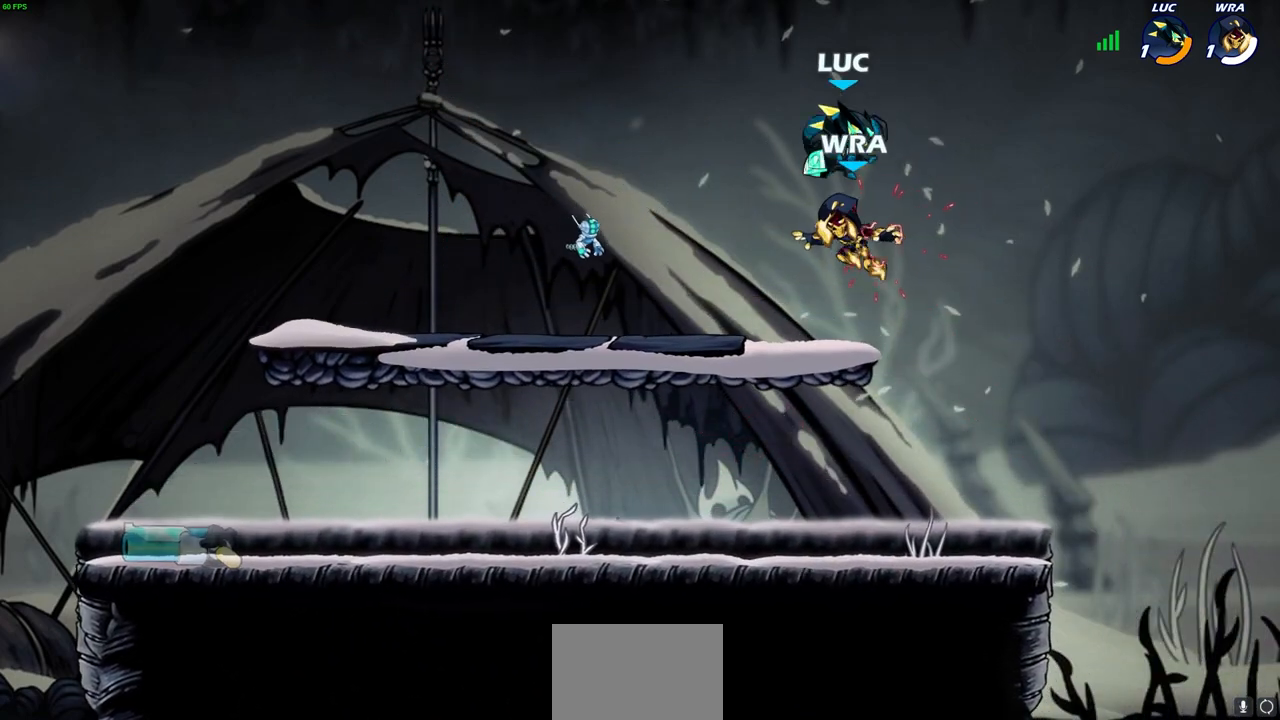
{"buttons": [], "left_stick": "down-left", "right_stick": "center", "events": [[83, "left_stick", "right"], [200, "R2", "down"], [350, "left_stick", "up-left"], [417, "R2", "up"], [450, "left_stick", "down-left"]]}
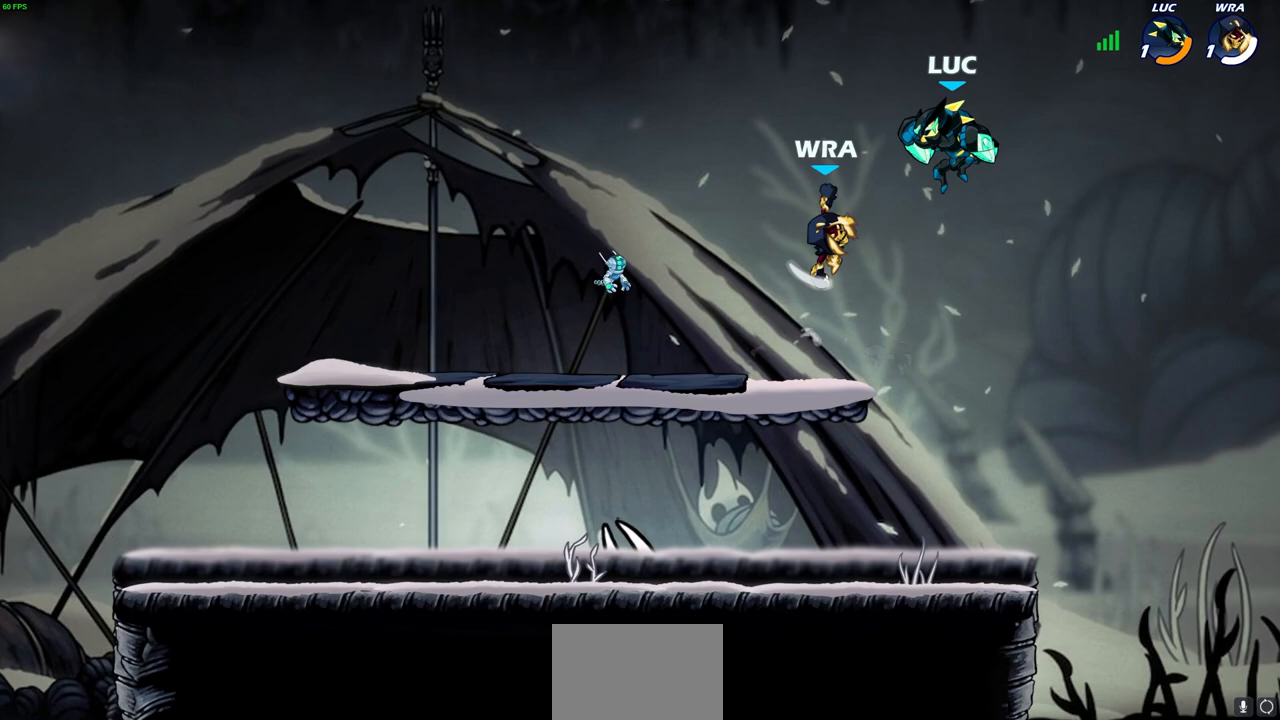
{"buttons": [], "left_stick": "up-right", "right_stick": "center", "events": [[317, "CROSS", "down"], [350, "left_stick", "up"], [450, "left_stick", "up-right"], [467, "CROSS", "up"]]}
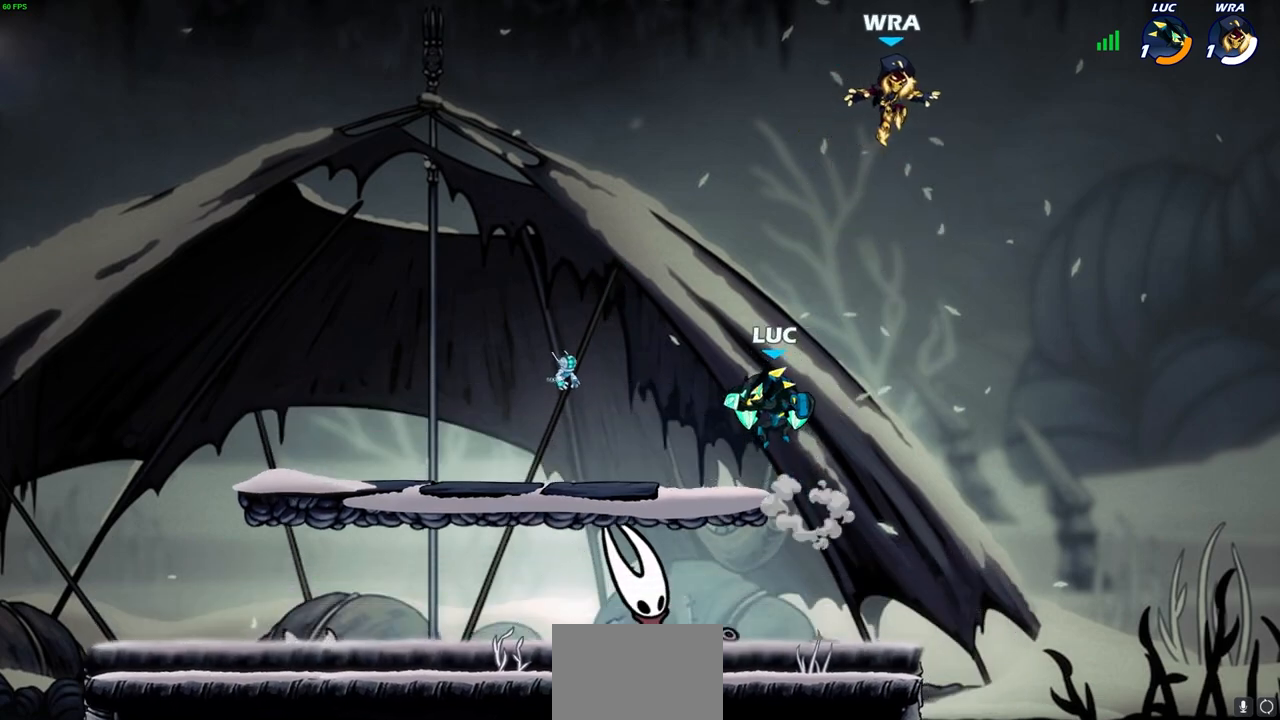
{"buttons": [], "left_stick": "center", "right_stick": "center", "events": [[67, "CROSS", "down"], [100, "left_stick", "right"], [133, "CROSS", "up"], [133, "SQUARE", "down"], [150, "right_stick", "down-left"], [233, "SQUARE", "up"], [233, "right_stick", "center"], [467, "left_stick", "center"]]}
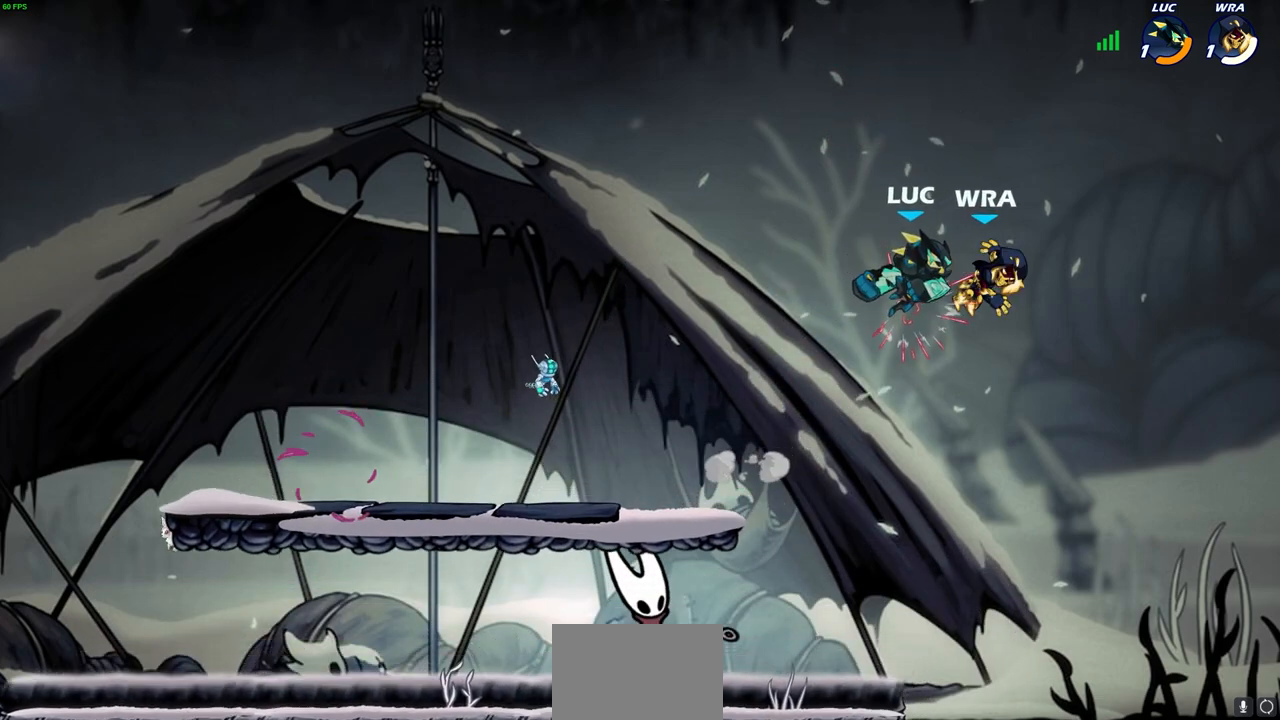
{"buttons": [], "left_stick": "down-left", "right_stick": "center", "events": [[133, "left_stick", "left"], [383, "left_stick", "down-left"]]}
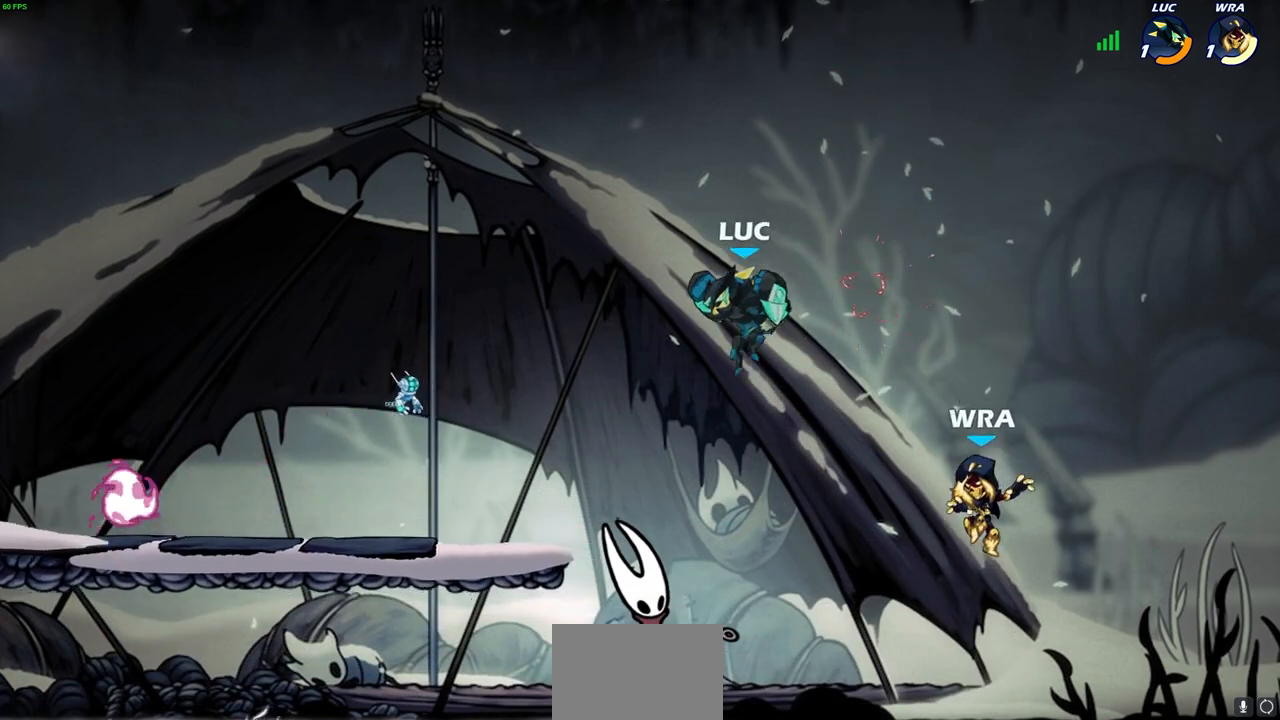
{"buttons": [], "left_stick": "center", "right_stick": "center", "events": [[317, "left_stick", "down-right"], [367, "left_stick", "center"], [383, "CIRCLE", "down"], [467, "CIRCLE", "up"]]}
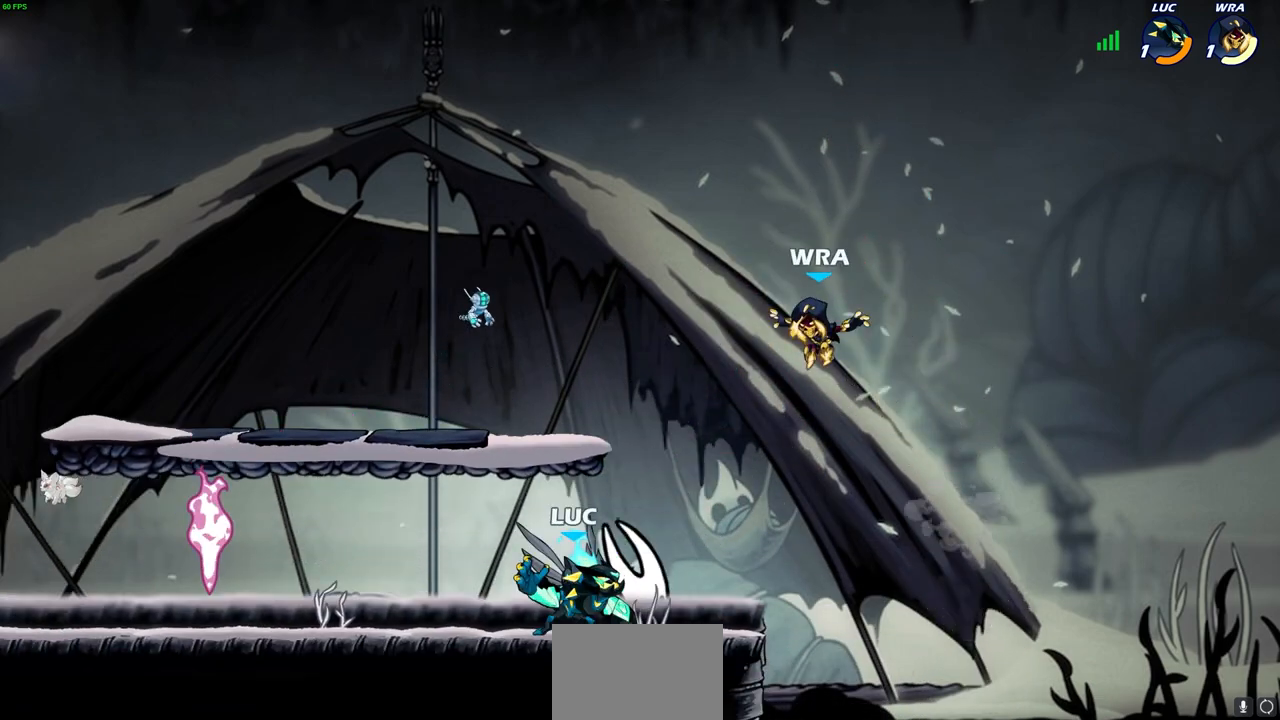
{"buttons": [], "left_stick": "center", "right_stick": "center", "events": []}
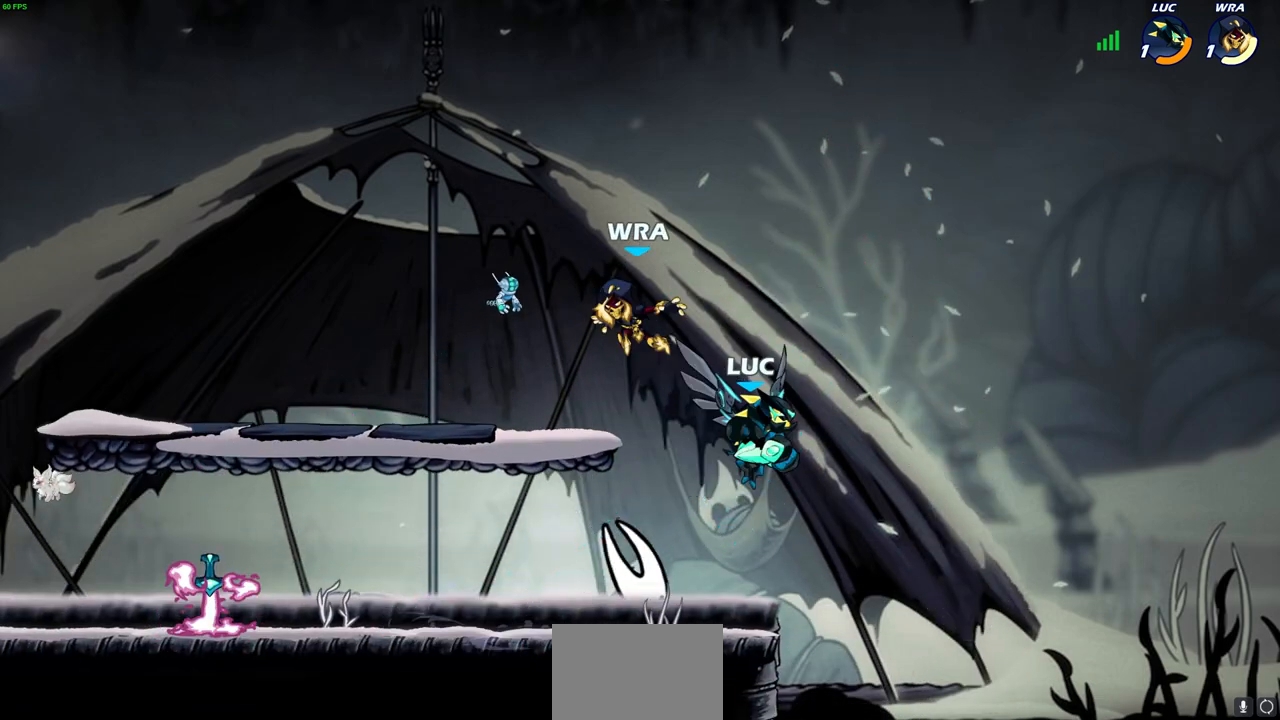
{"buttons": ["R2"], "left_stick": "left", "right_stick": "center", "events": [[133, "left_stick", "left"], [450, "R2", "down"]]}
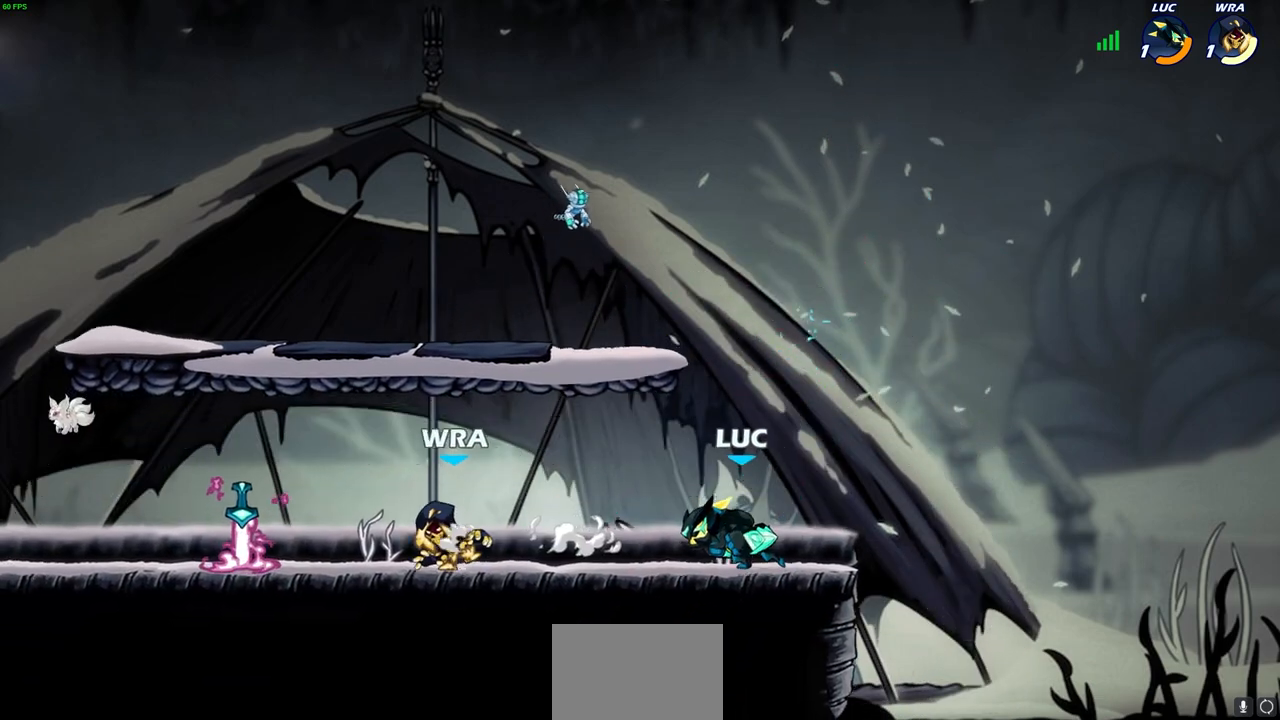
{"buttons": [], "left_stick": "left", "right_stick": "center", "events": [[33, "R2", "up"], [83, "R1", "down"], [150, "R1", "up"], [150, "left_stick", "center"], [433, "left_stick", "left"]]}
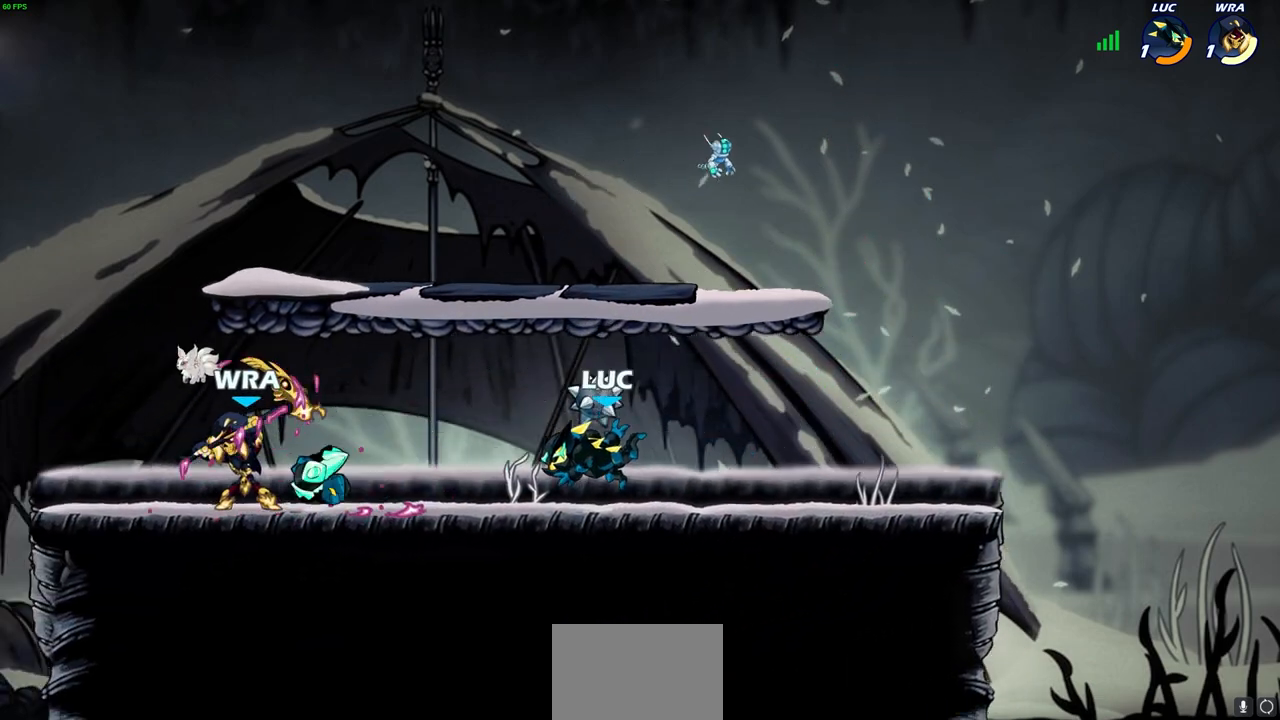
{"buttons": [], "left_stick": "center", "right_stick": "center", "events": [[83, "R2", "down"], [250, "R2", "up"], [367, "left_stick", "center"], [383, "R1", "down"], [417, "SQUARE", "down"], [467, "R1", "up"], [483, "SQUARE", "up"]]}